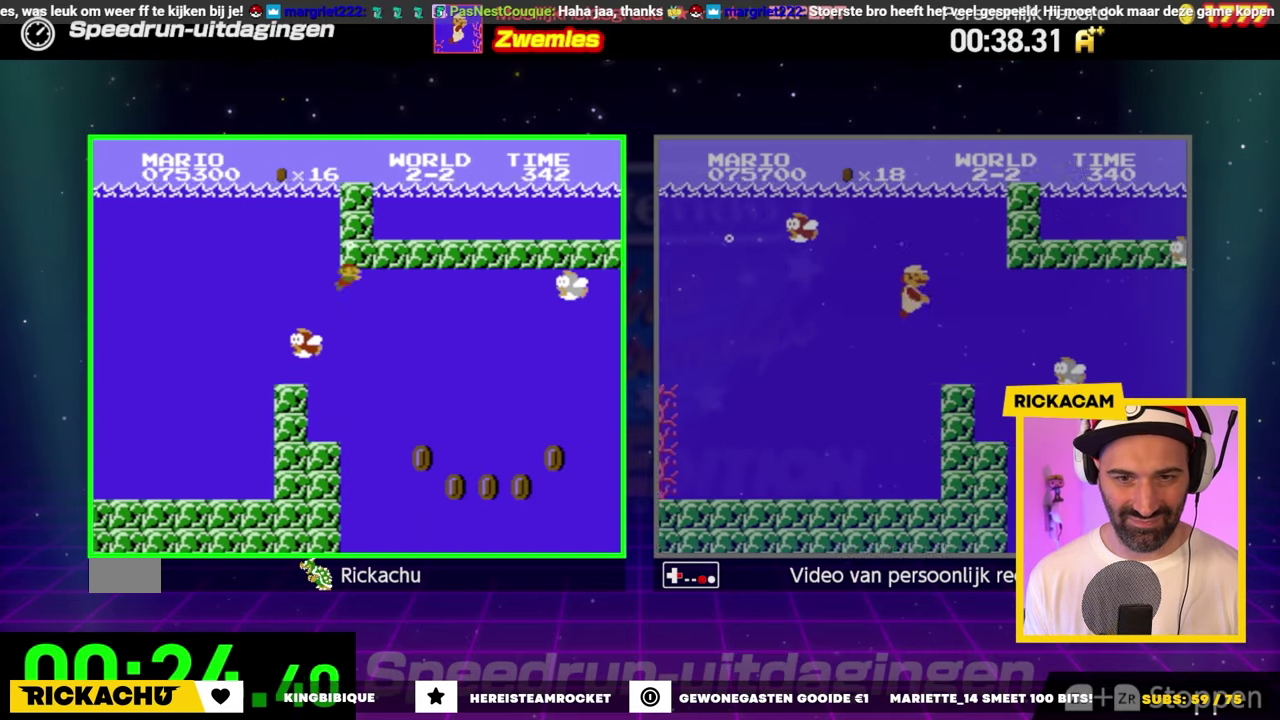
Gameplay with a controller (Nintendo layout); each line is a JSON object with the inputs held at the frame after it. "events" lists button and stick changes between this image and that frame as [ms after this image, input, new state], when the widget could be followed in between. Not read: A L3 R3.
{"buttons": ["DPAD_RIGHT"], "events": []}
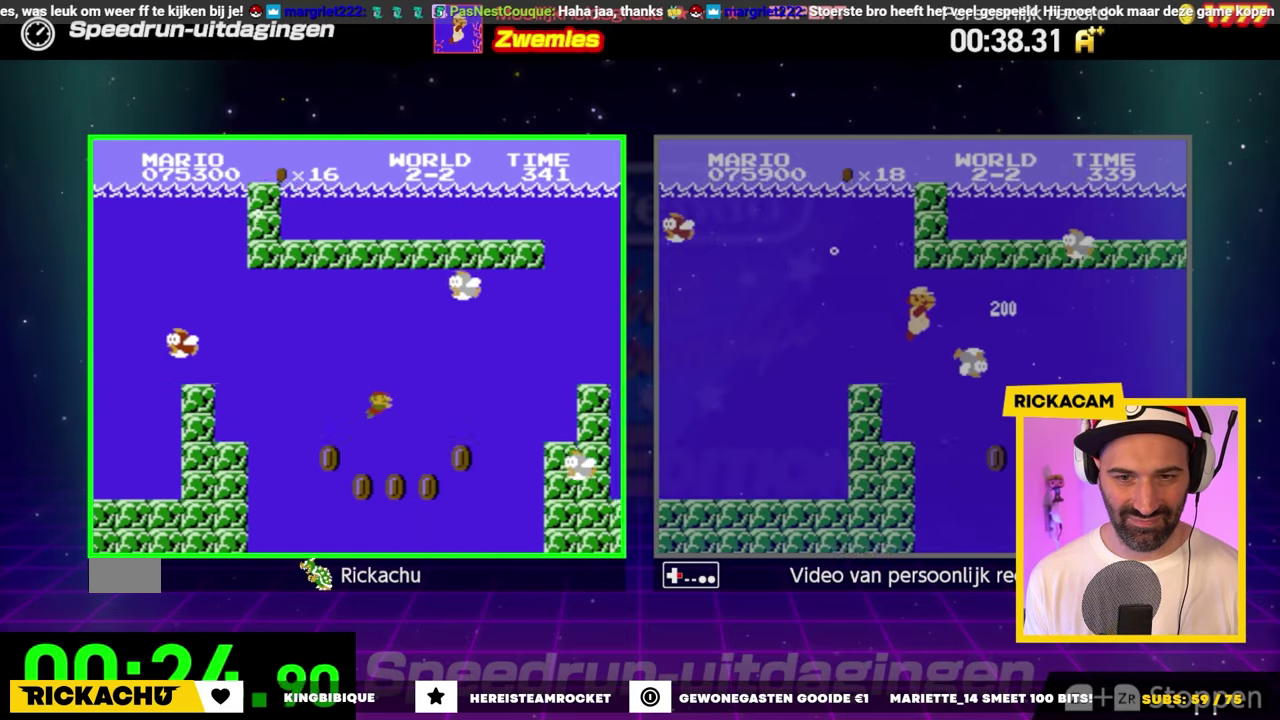
{"buttons": ["DPAD_RIGHT"], "events": []}
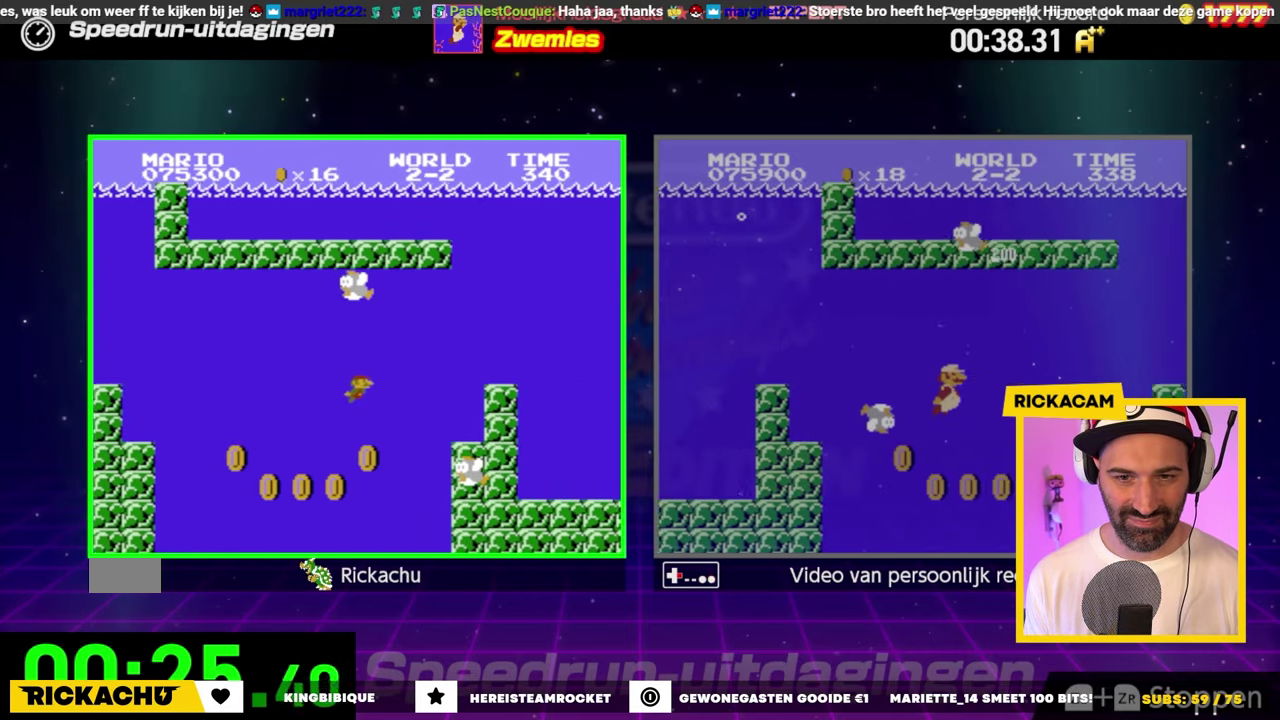
{"buttons": ["DPAD_RIGHT"], "events": []}
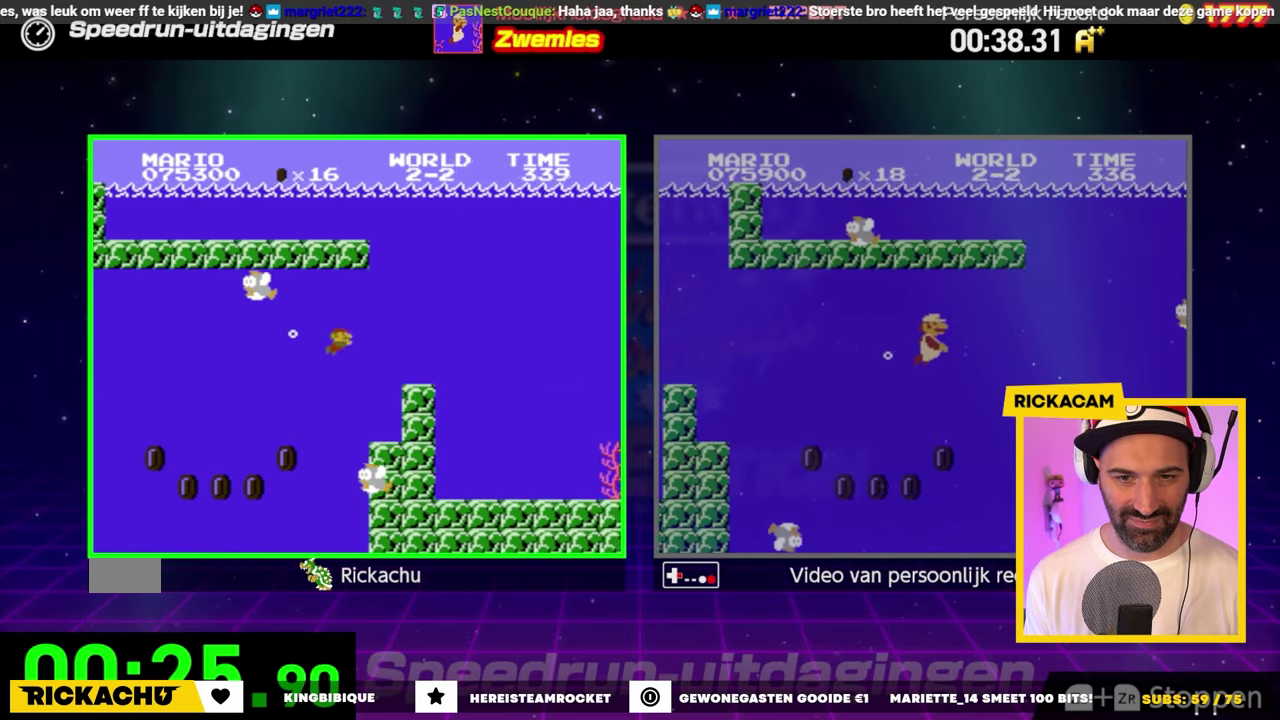
{"buttons": ["DPAD_RIGHT"], "events": []}
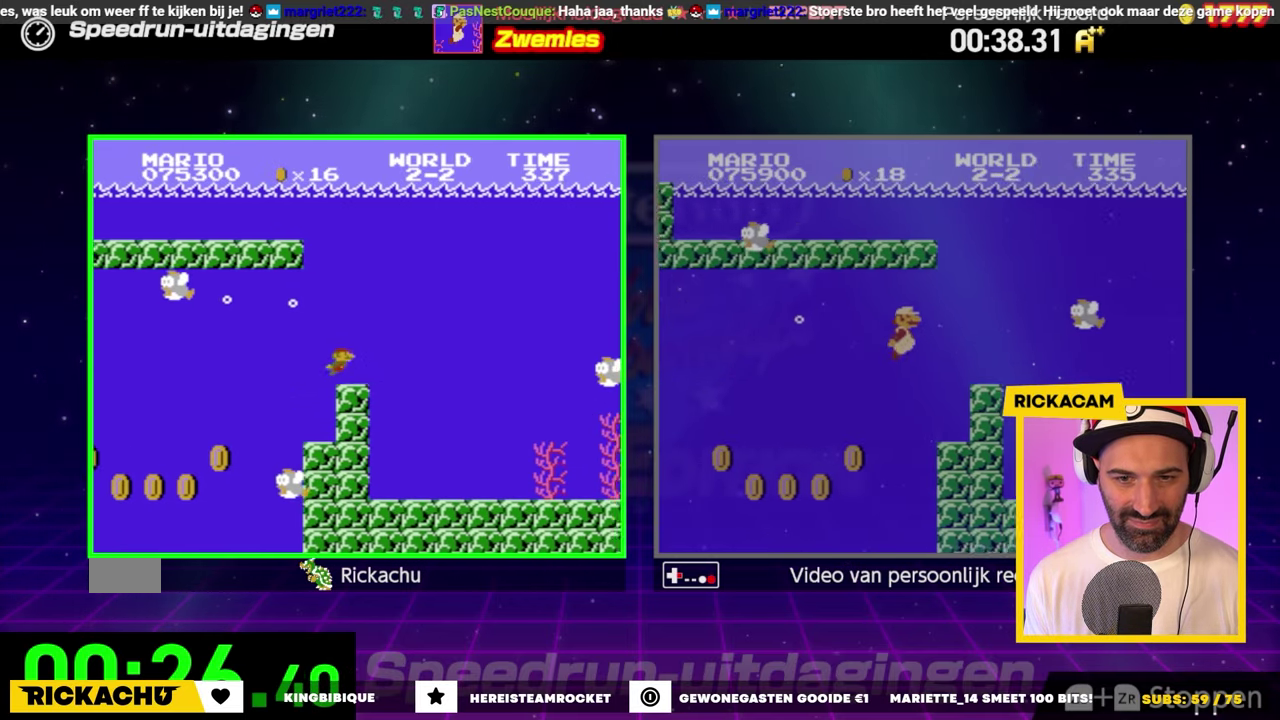
{"buttons": ["DPAD_RIGHT"], "events": []}
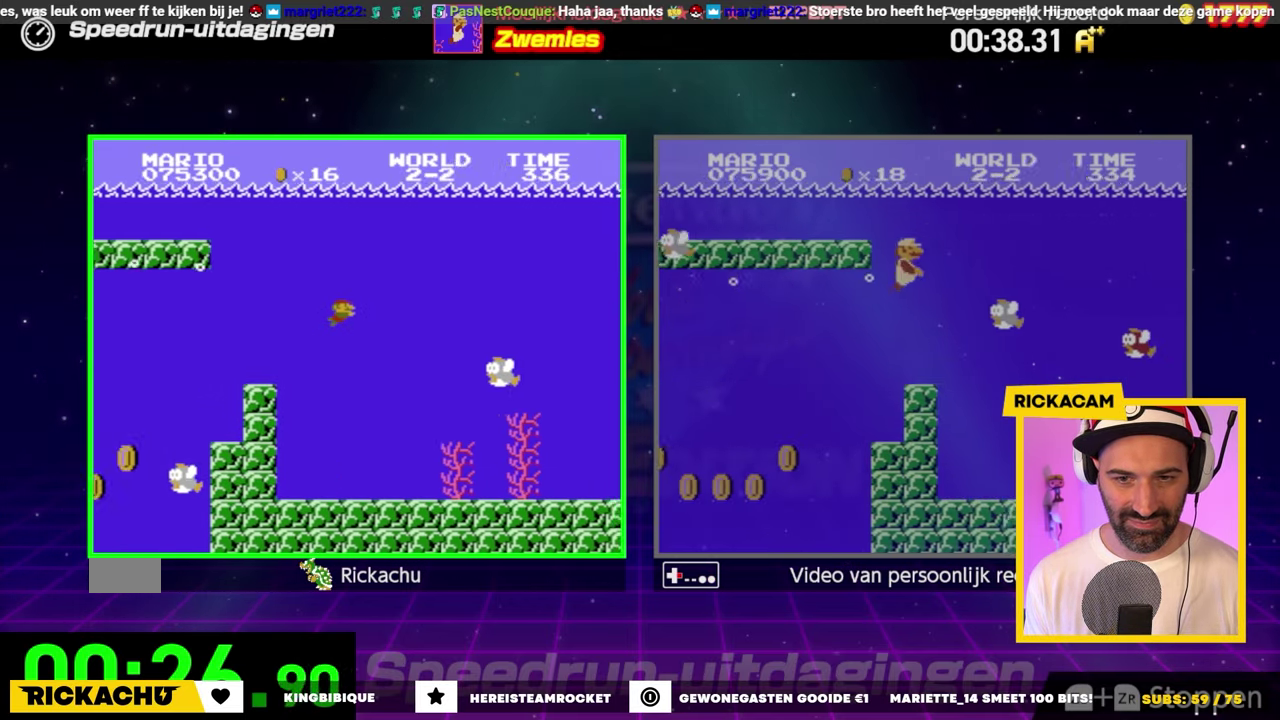
{"buttons": ["DPAD_RIGHT"], "events": []}
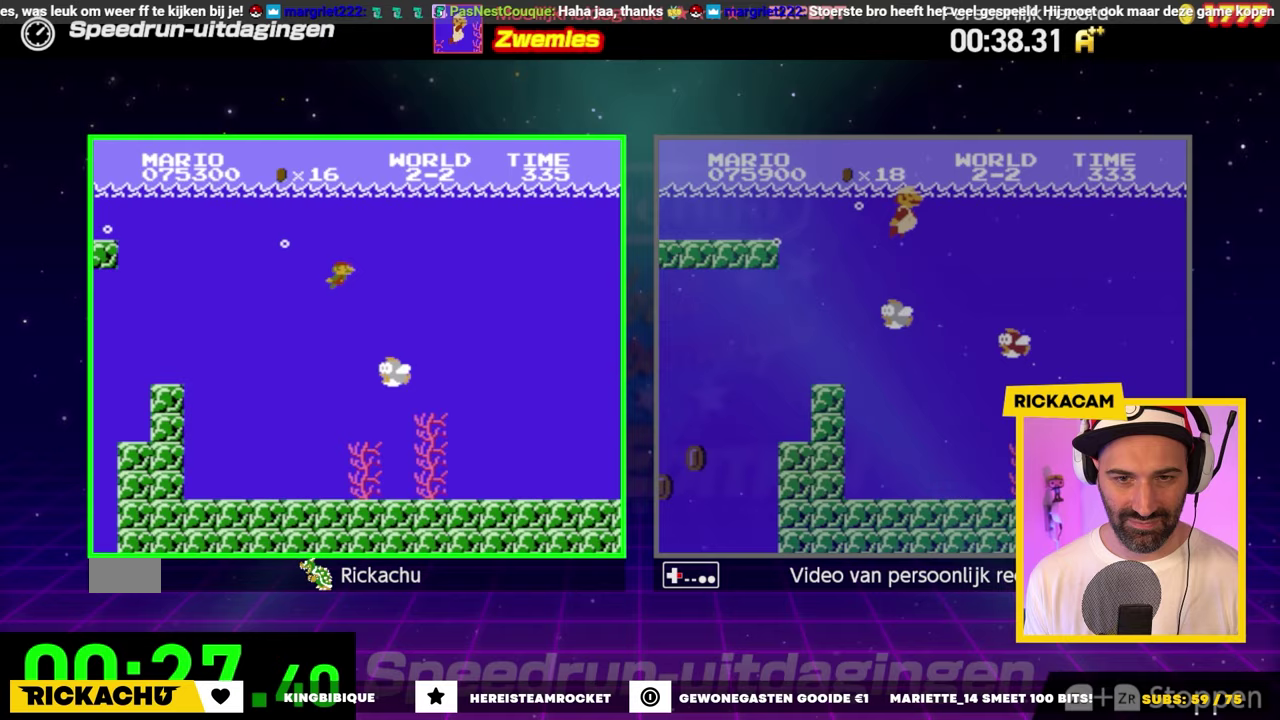
{"buttons": ["DPAD_RIGHT"], "events": []}
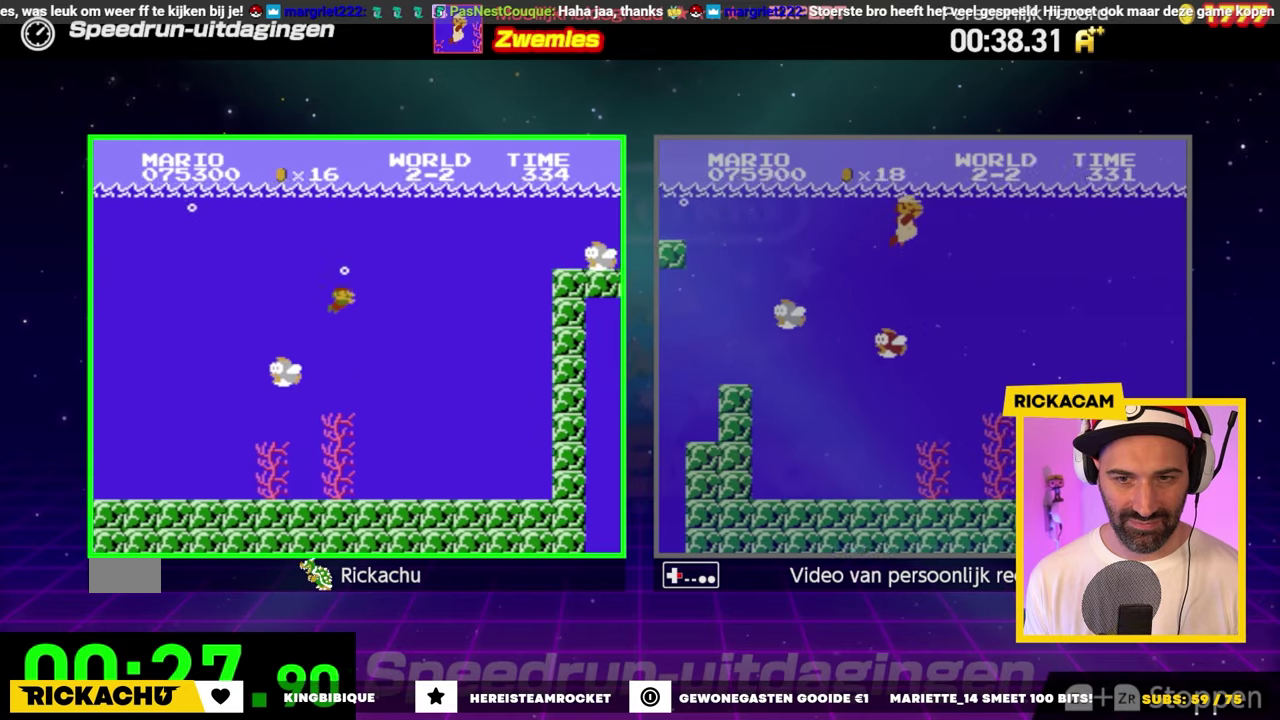
{"buttons": ["DPAD_RIGHT"], "events": []}
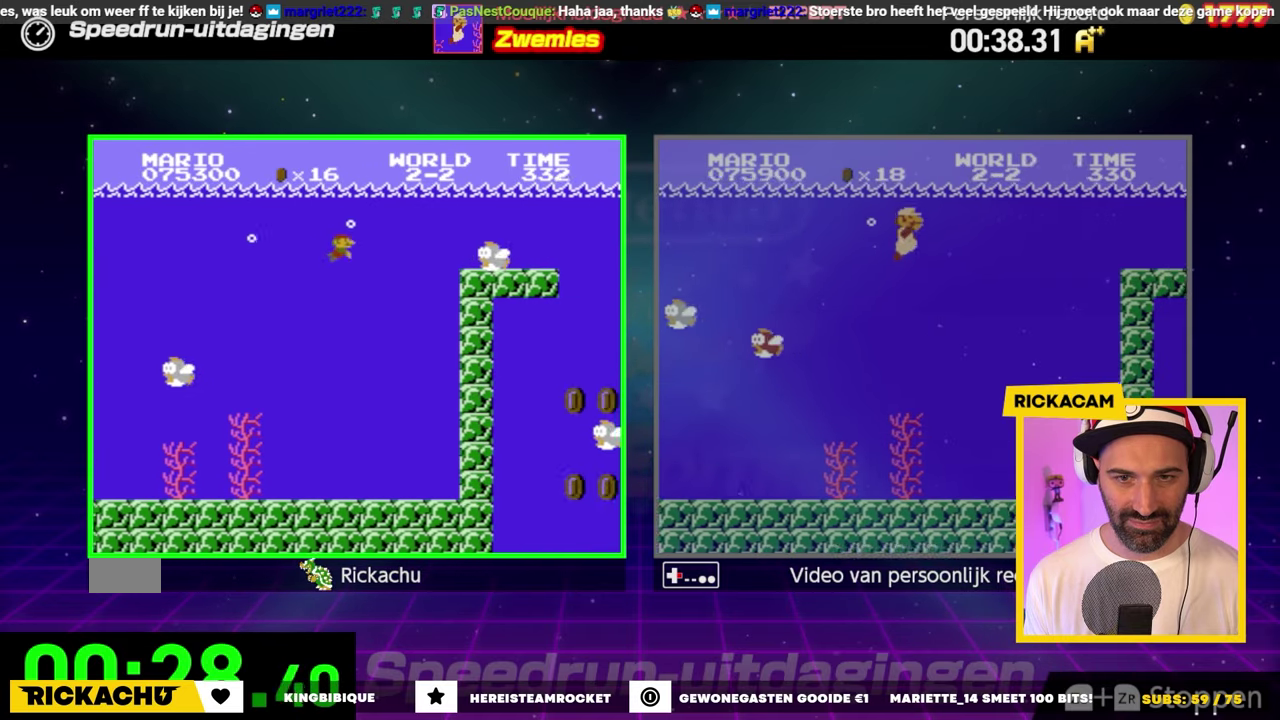
{"buttons": ["DPAD_RIGHT"], "events": []}
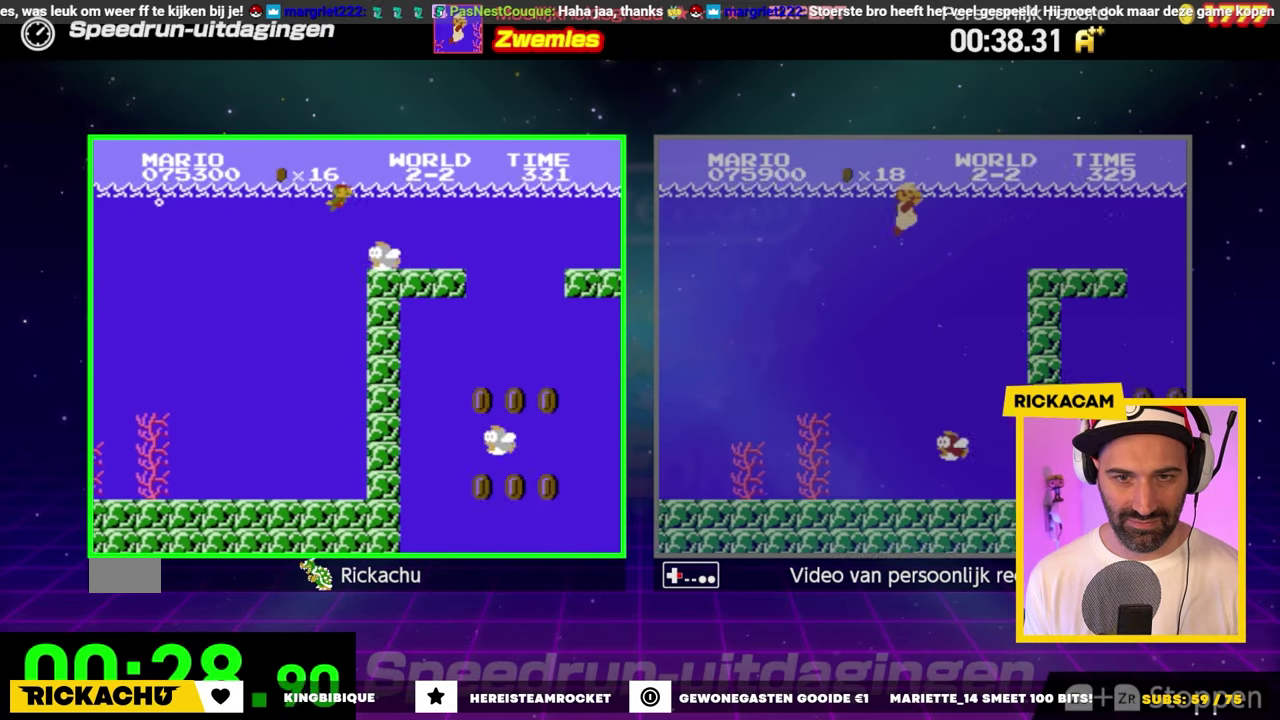
{"buttons": ["DPAD_RIGHT"], "events": []}
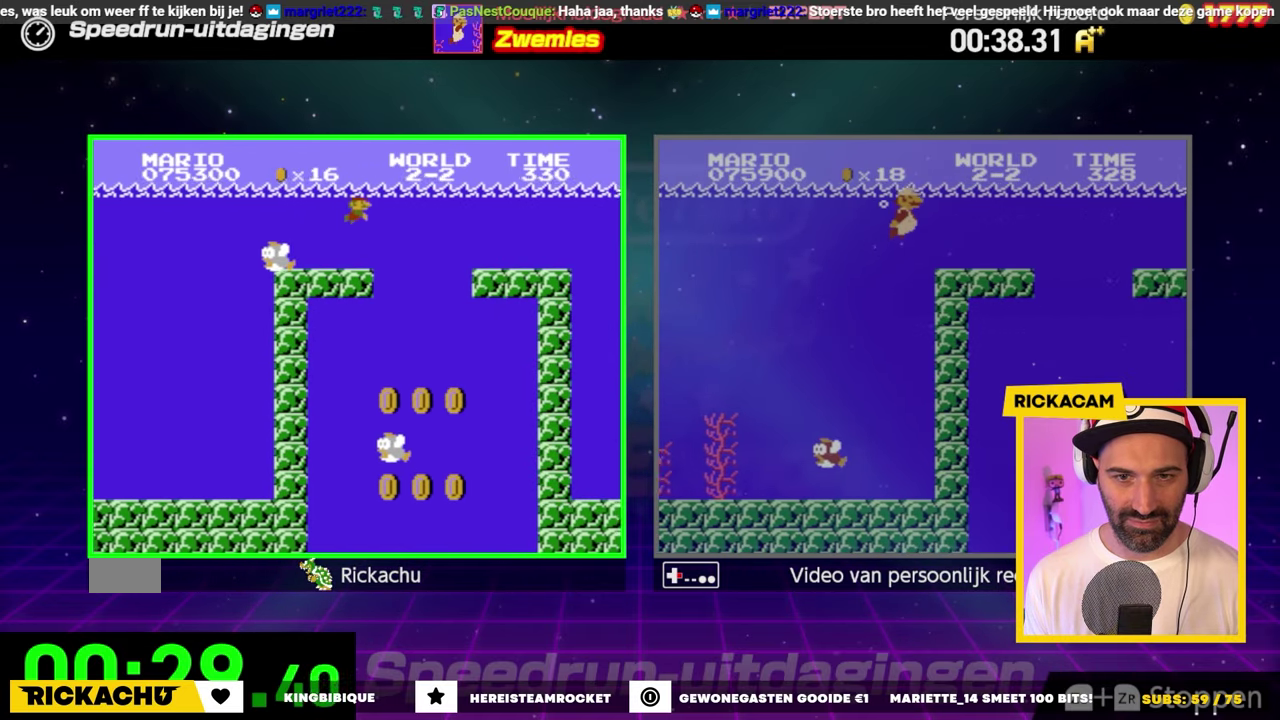
{"buttons": ["DPAD_RIGHT"], "events": []}
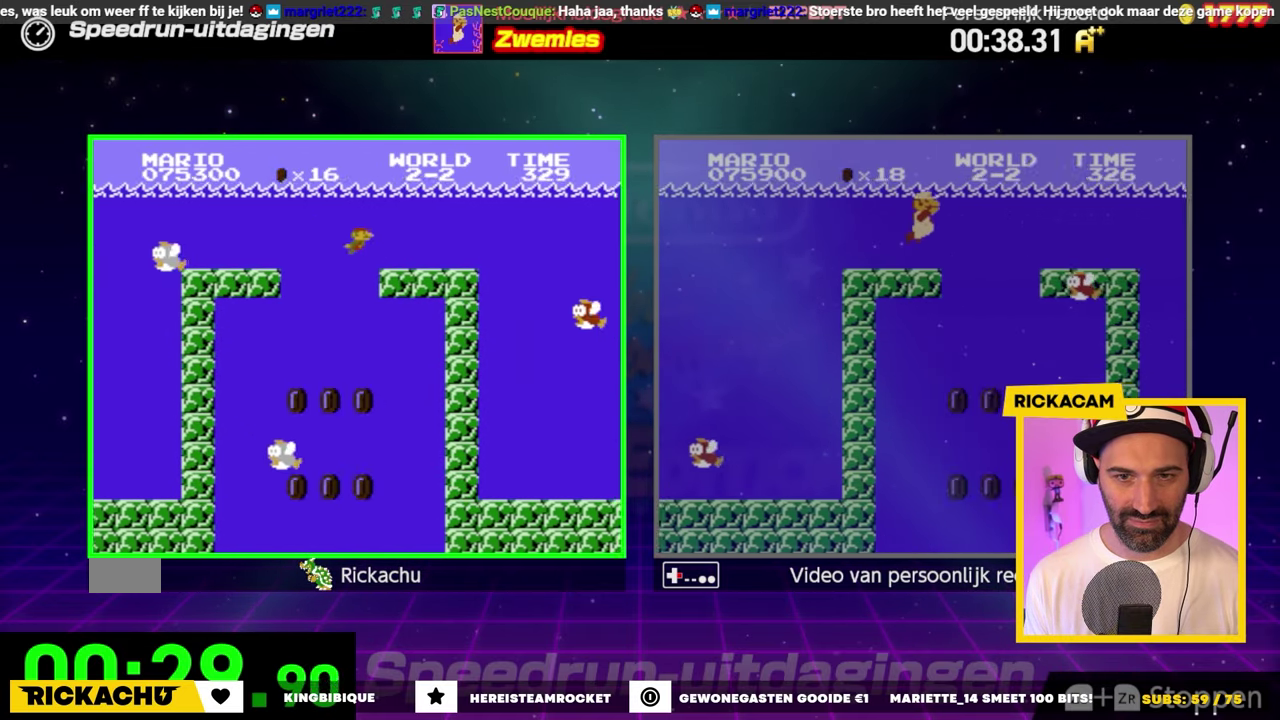
{"buttons": ["DPAD_RIGHT"], "events": []}
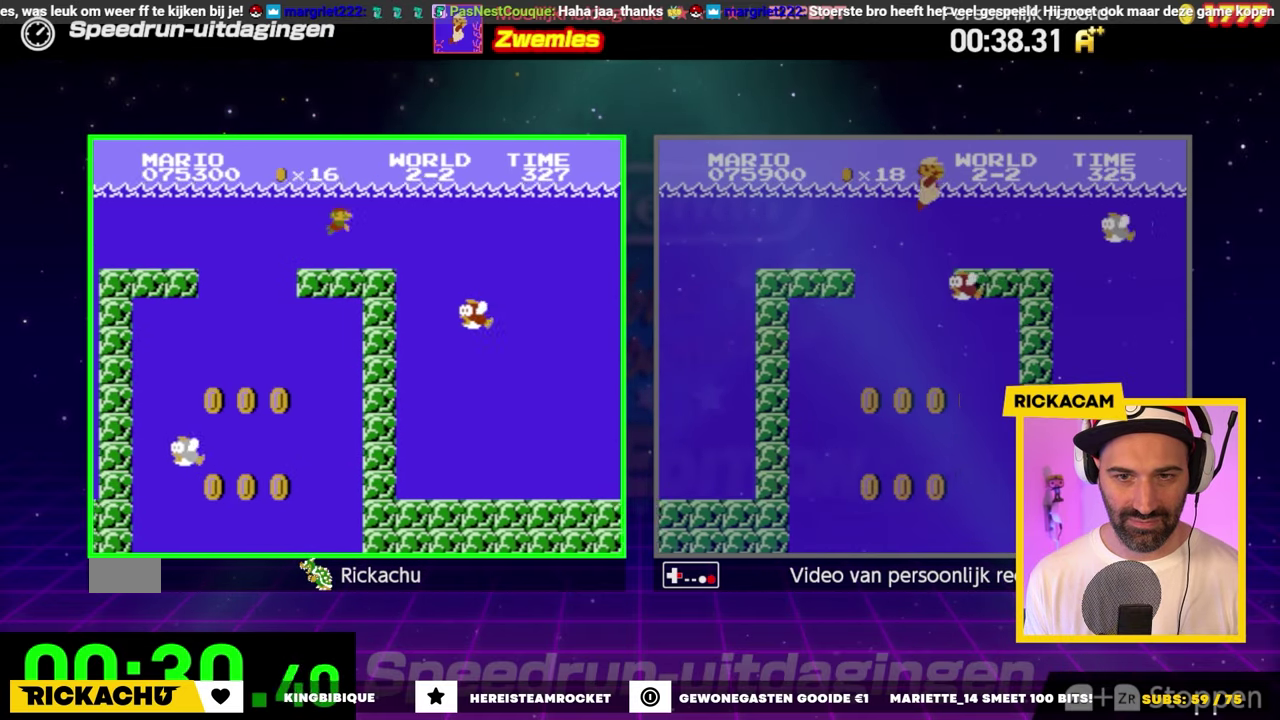
{"buttons": ["DPAD_RIGHT"], "events": []}
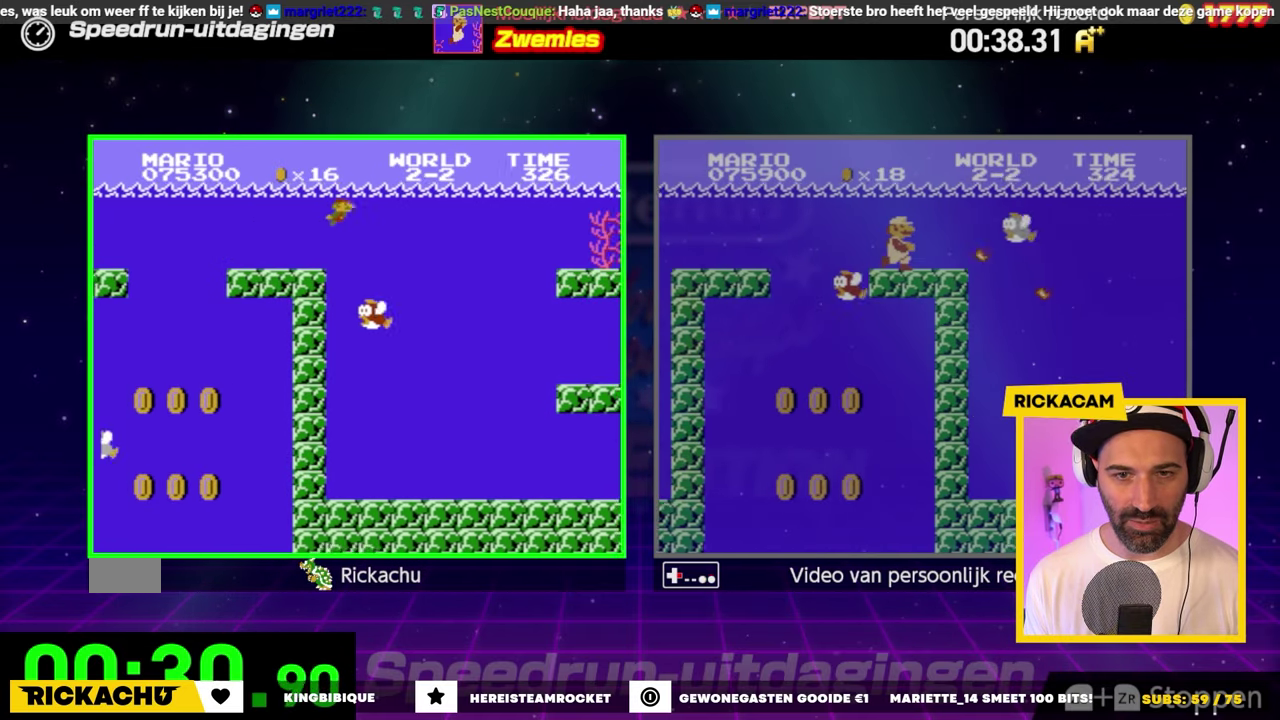
{"buttons": ["DPAD_RIGHT"], "events": []}
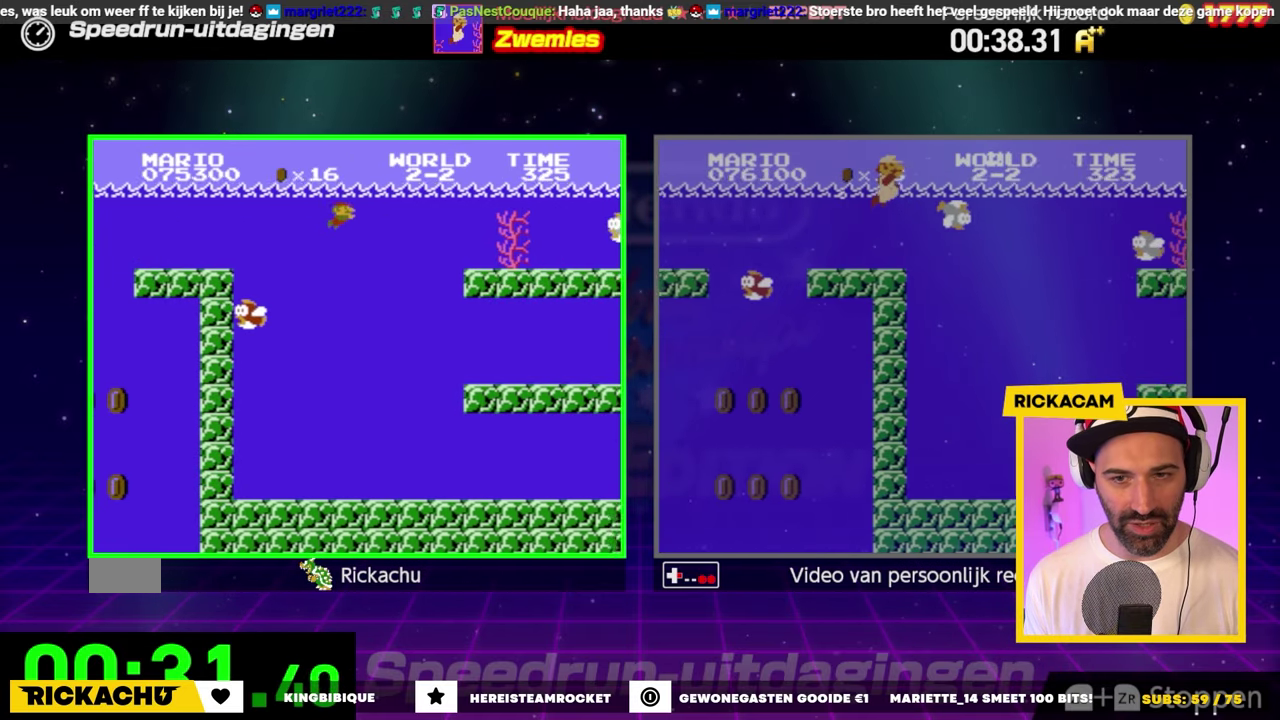
{"buttons": ["DPAD_RIGHT"], "events": []}
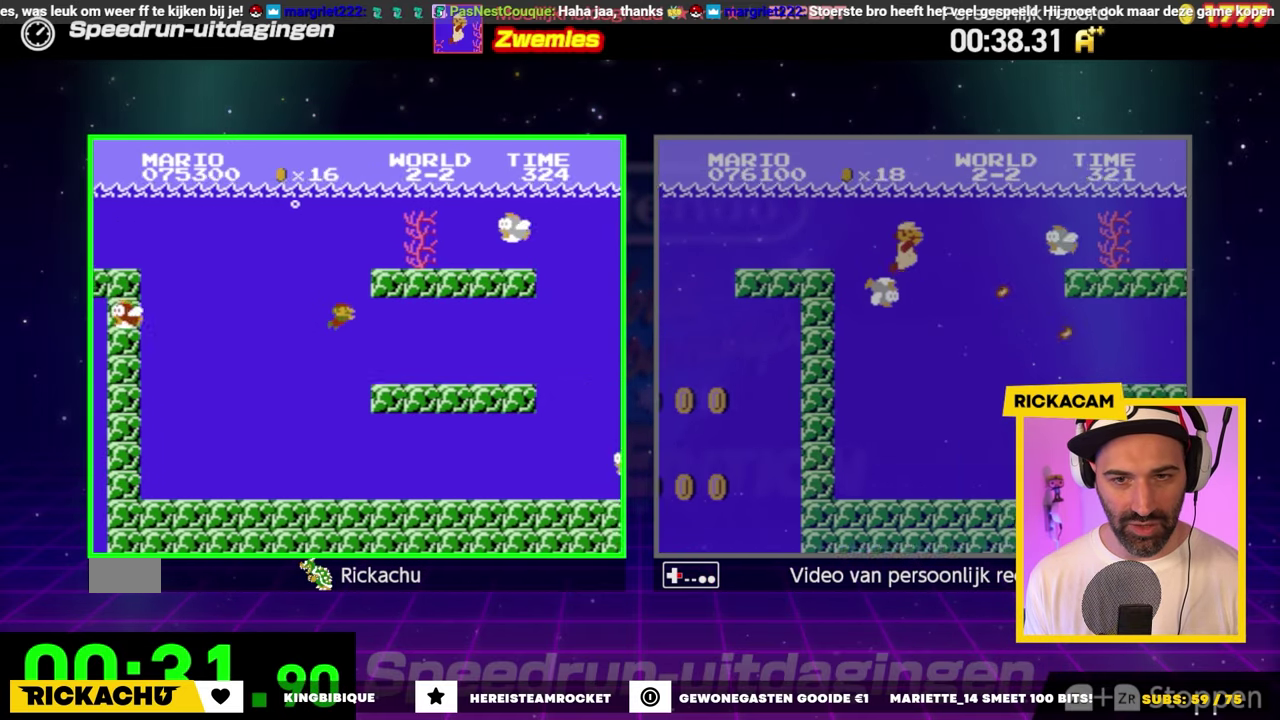
{"buttons": ["DPAD_RIGHT"], "events": []}
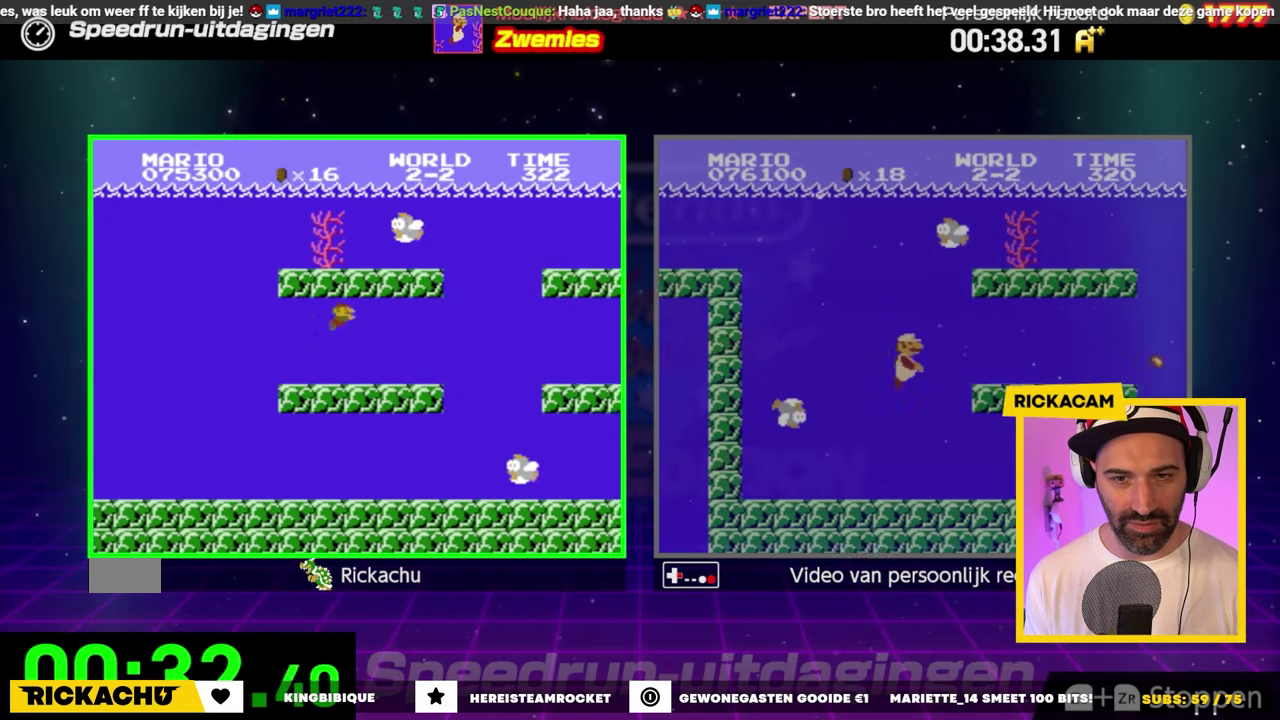
{"buttons": ["DPAD_RIGHT"], "events": []}
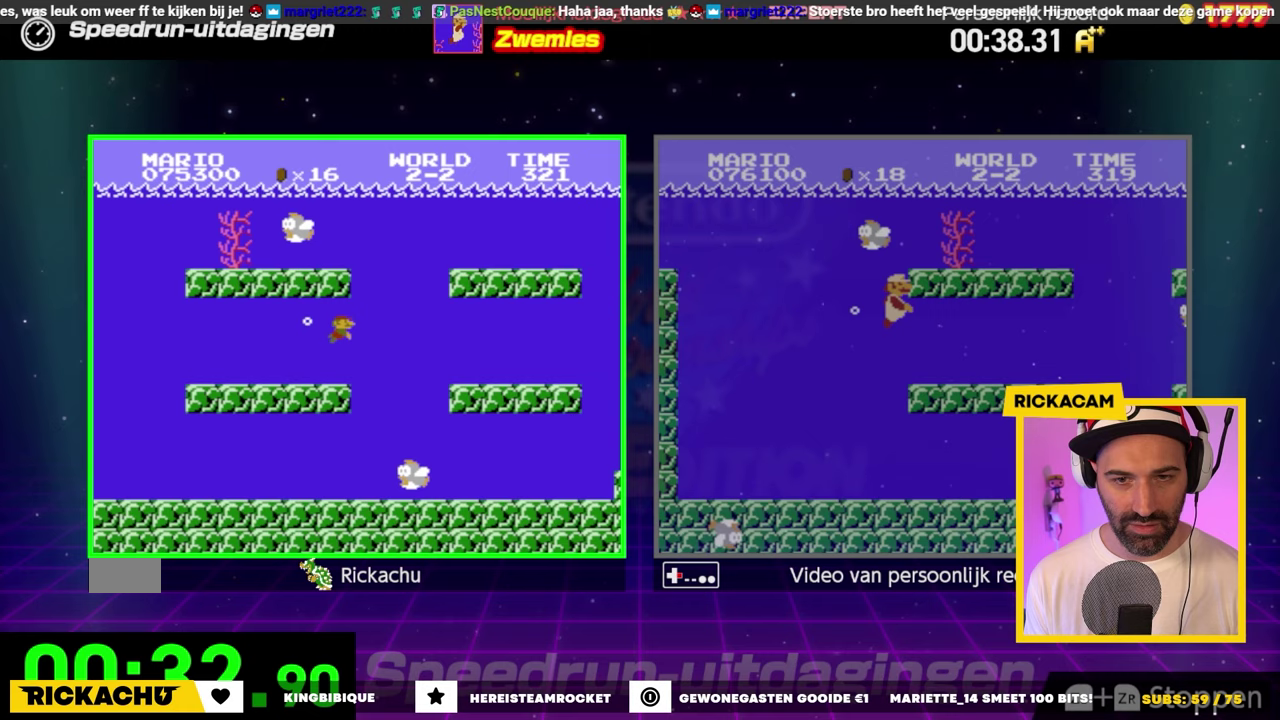
{"buttons": ["DPAD_RIGHT"], "events": []}
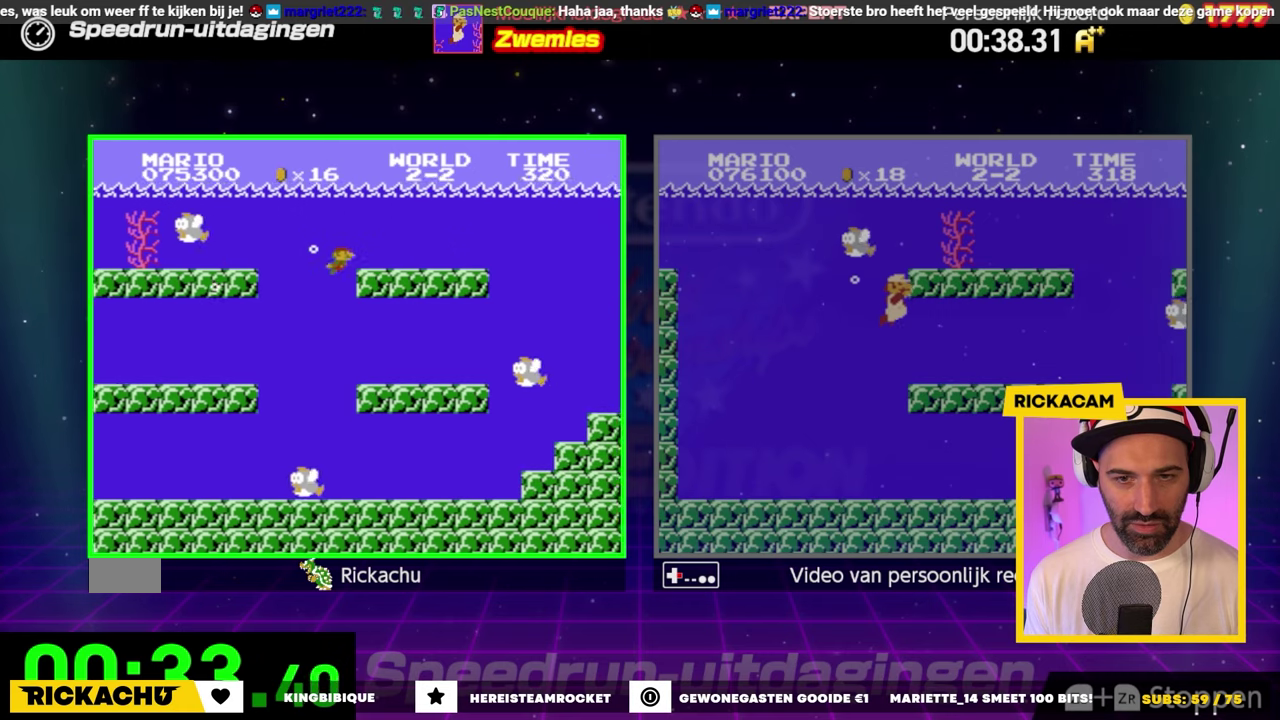
{"buttons": ["DPAD_RIGHT"], "events": []}
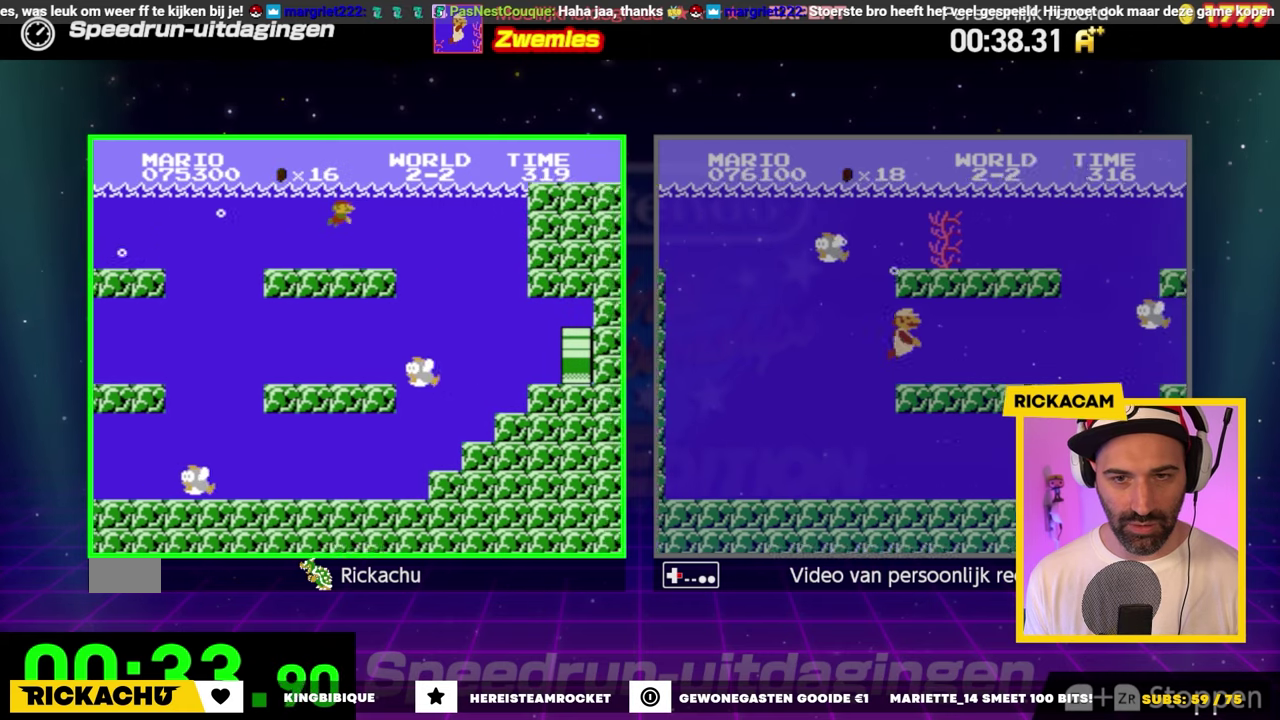
{"buttons": ["DPAD_RIGHT"], "events": []}
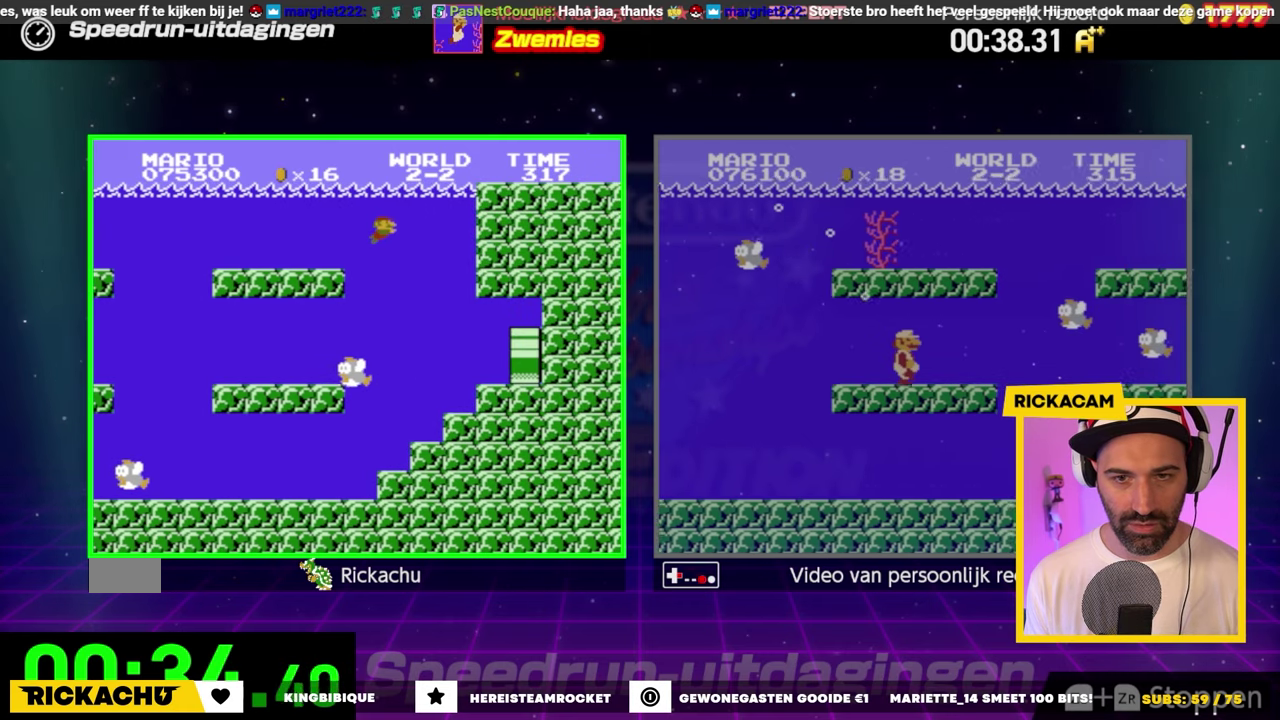
{"buttons": ["DPAD_RIGHT"], "events": []}
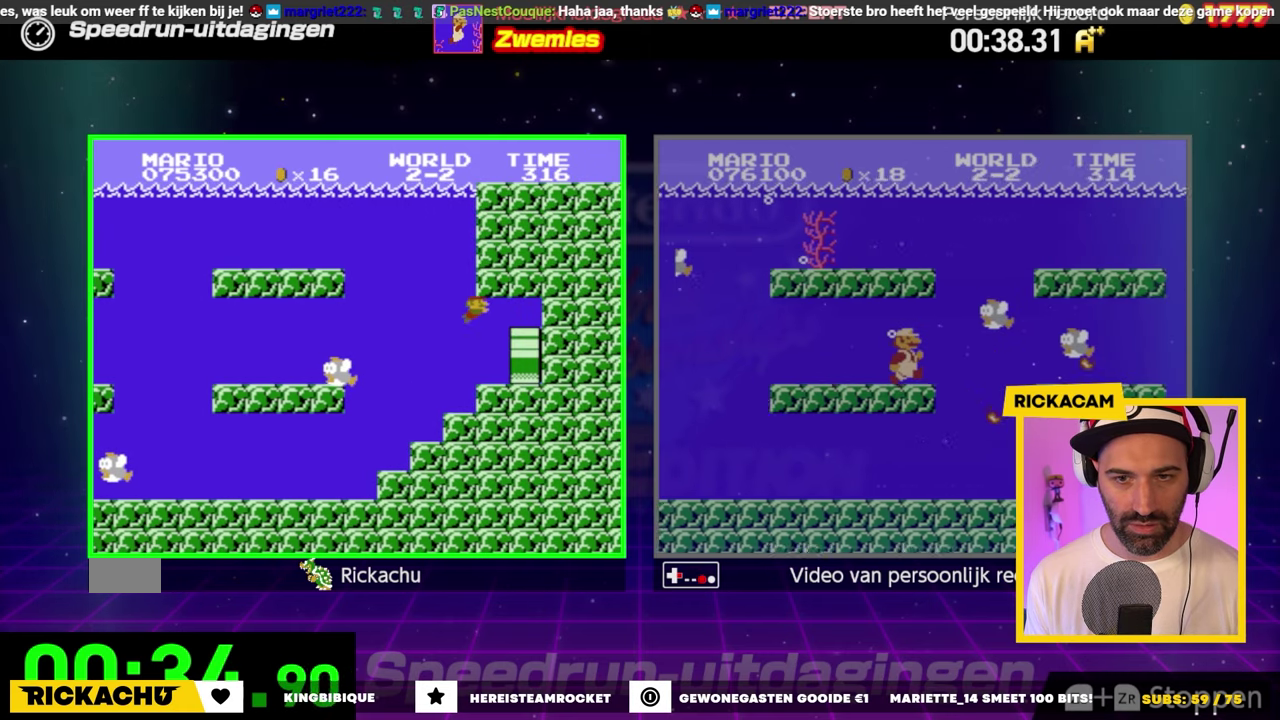
{"buttons": ["DPAD_RIGHT"], "events": []}
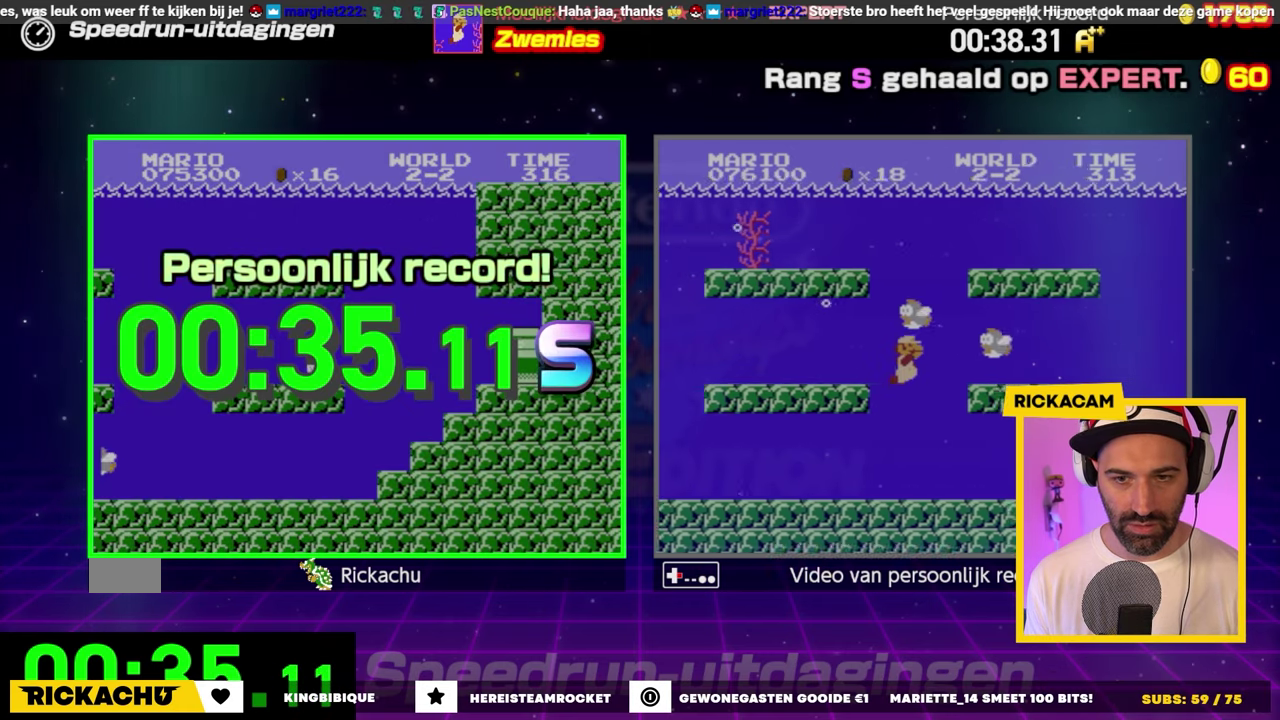
{"buttons": [], "events": [[400, "DPAD_RIGHT", "up"]]}